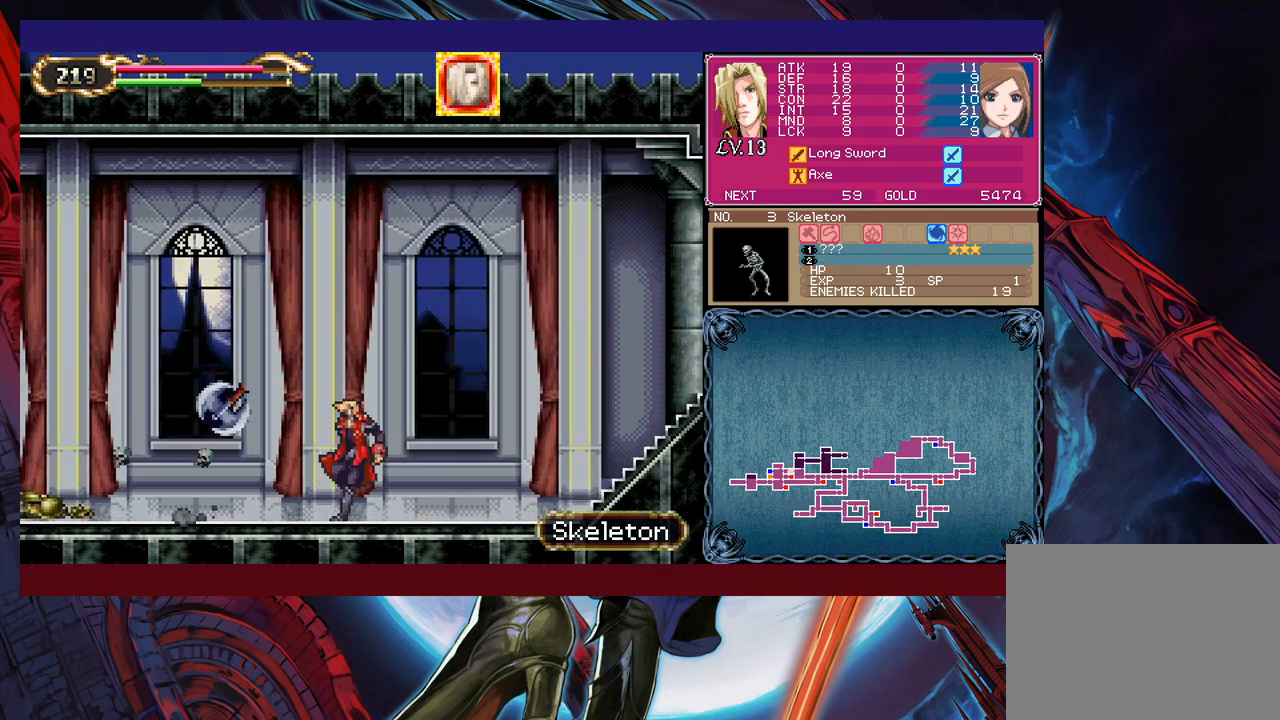
Gameplay with a controller (Xbox layout); each line is a JSON object with the inputs held at the frame after it. "events" lists button and stick changes between this image and that frame as [ms after this image, input, new state], when the widget could be followed in between. Not read: L2 R2 right_stick.
{"buttons": ["B"], "left_stick": "right", "events": [[100, "left_stick", "left"], [133, "Y", "down"], [150, "B", "down"], [150, "Y", "up"], [200, "left_stick", "right"]]}
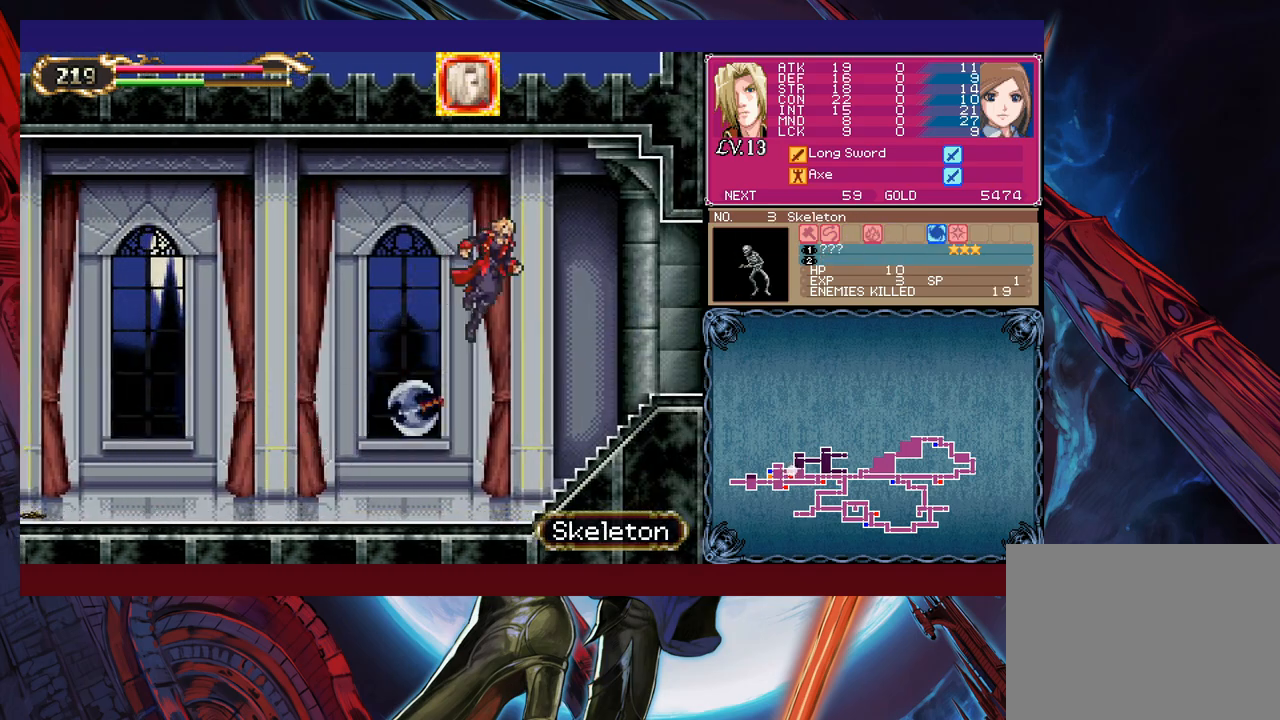
{"buttons": ["B"], "left_stick": "down-right", "events": [[50, "B", "up"], [150, "B", "down"], [233, "B", "up"], [250, "left_stick", "down-right"], [350, "B", "down"], [433, "B", "up"], [450, "B", "down"]]}
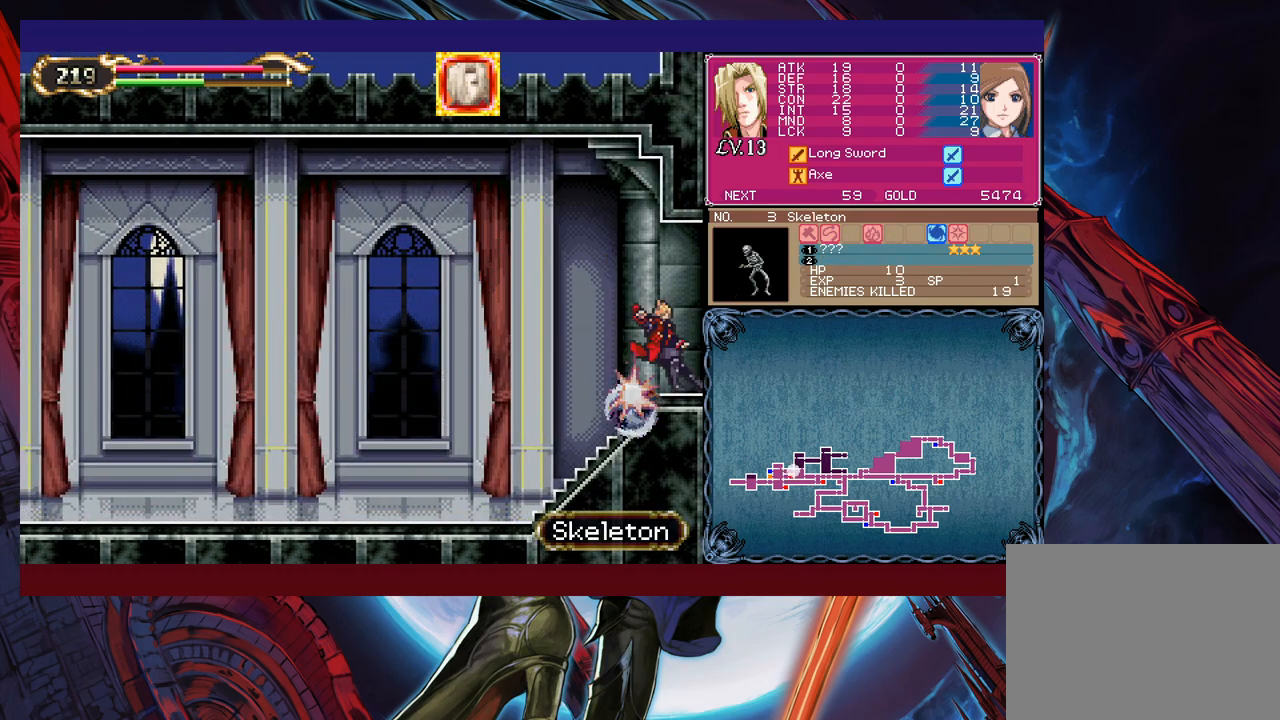
{"buttons": [], "left_stick": "right", "events": [[33, "B", "up"], [100, "B", "down"], [133, "B", "up"], [200, "B", "down"], [250, "B", "up"], [300, "left_stick", "right"]]}
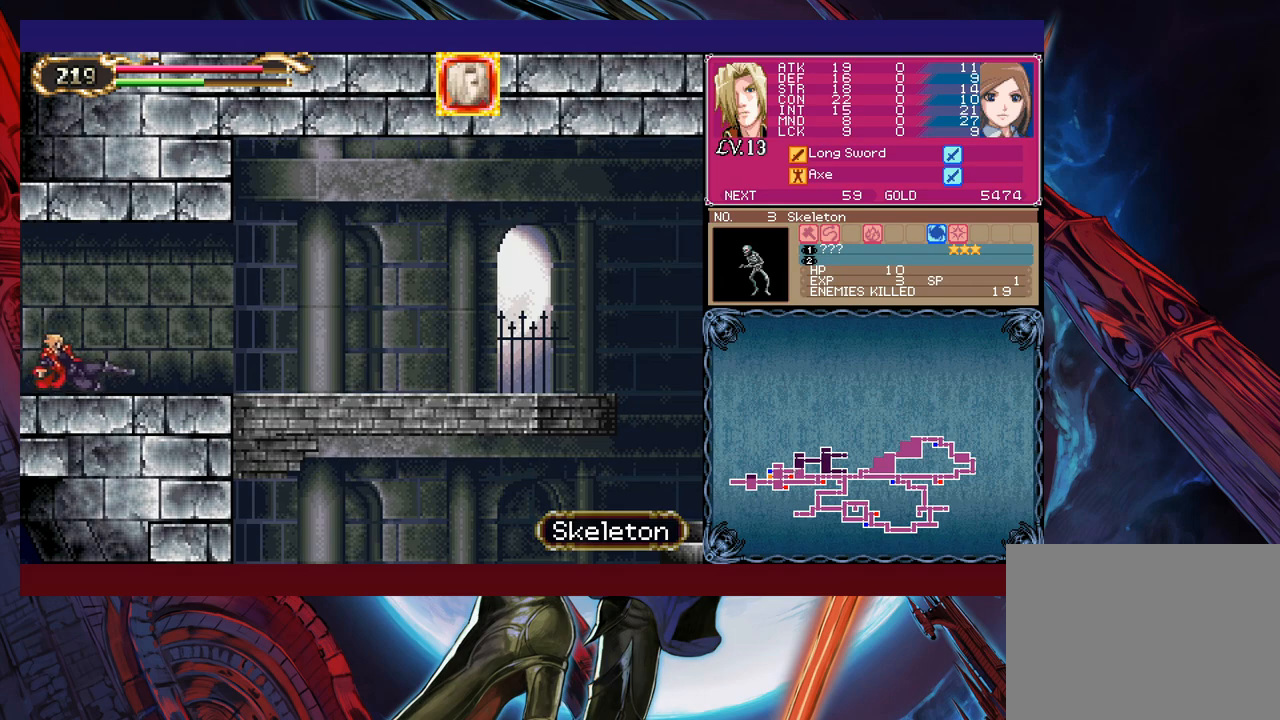
{"buttons": ["B"], "left_stick": "down-right", "events": [[200, "left_stick", "left"], [250, "Y", "down"], [283, "B", "down"], [283, "Y", "up"], [300, "left_stick", "right"], [350, "B", "up"], [350, "left_stick", "down-right"], [500, "B", "down"]]}
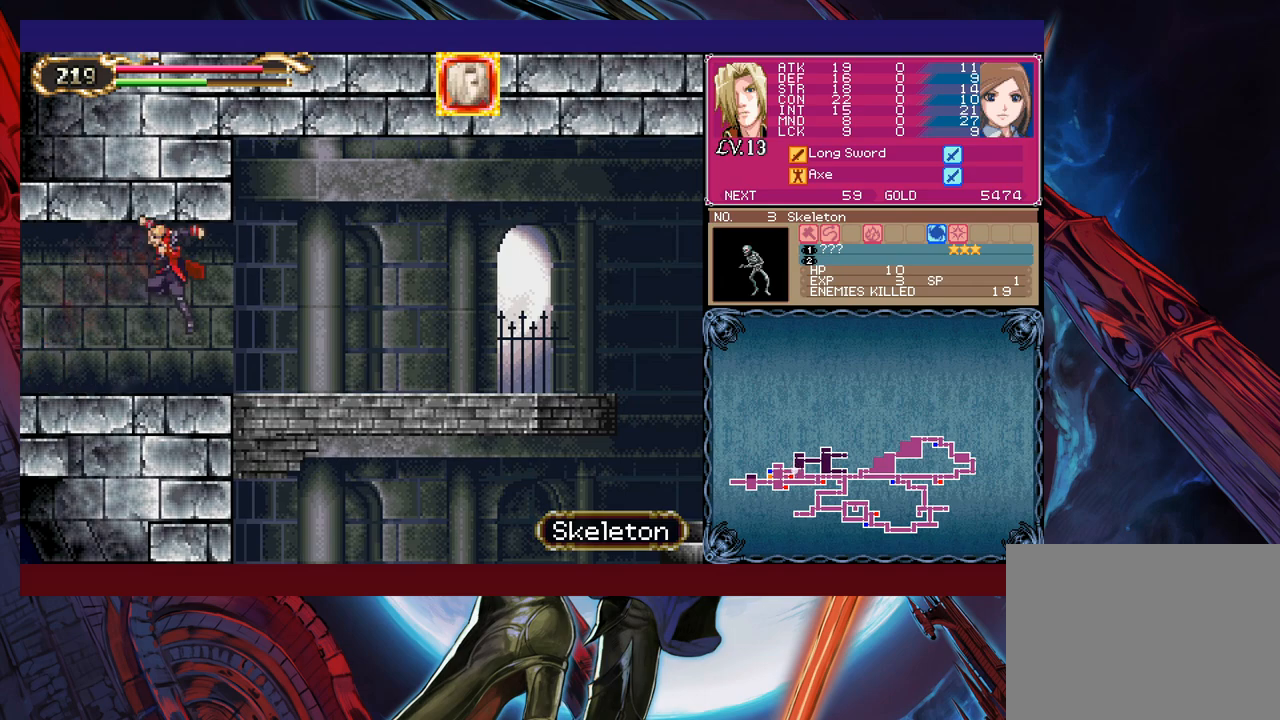
{"buttons": [], "left_stick": "down-right", "events": [[50, "B", "up"], [100, "B", "down"], [150, "B", "up"], [200, "left_stick", "left"], [250, "Y", "down"], [300, "B", "down"], [300, "Y", "up"], [300, "left_stick", "down-right"], [383, "B", "up"], [433, "B", "down"], [500, "B", "up"]]}
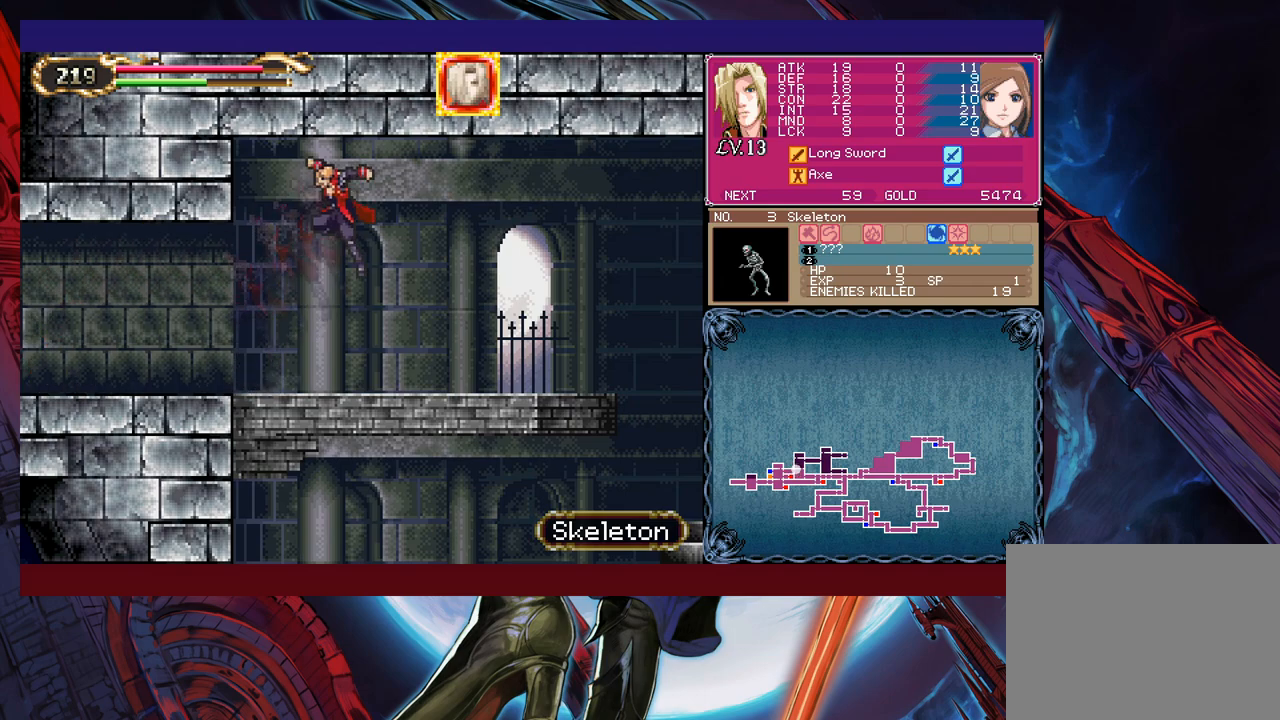
{"buttons": [], "left_stick": "down-right", "events": [[33, "B", "down"], [100, "B", "up"], [133, "left_stick", "left"], [183, "Y", "down"], [233, "B", "down"], [233, "left_stick", "down-right"], [250, "Y", "up"], [300, "B", "up"], [383, "B", "down"], [400, "B", "up"], [450, "B", "down"], [500, "B", "up"]]}
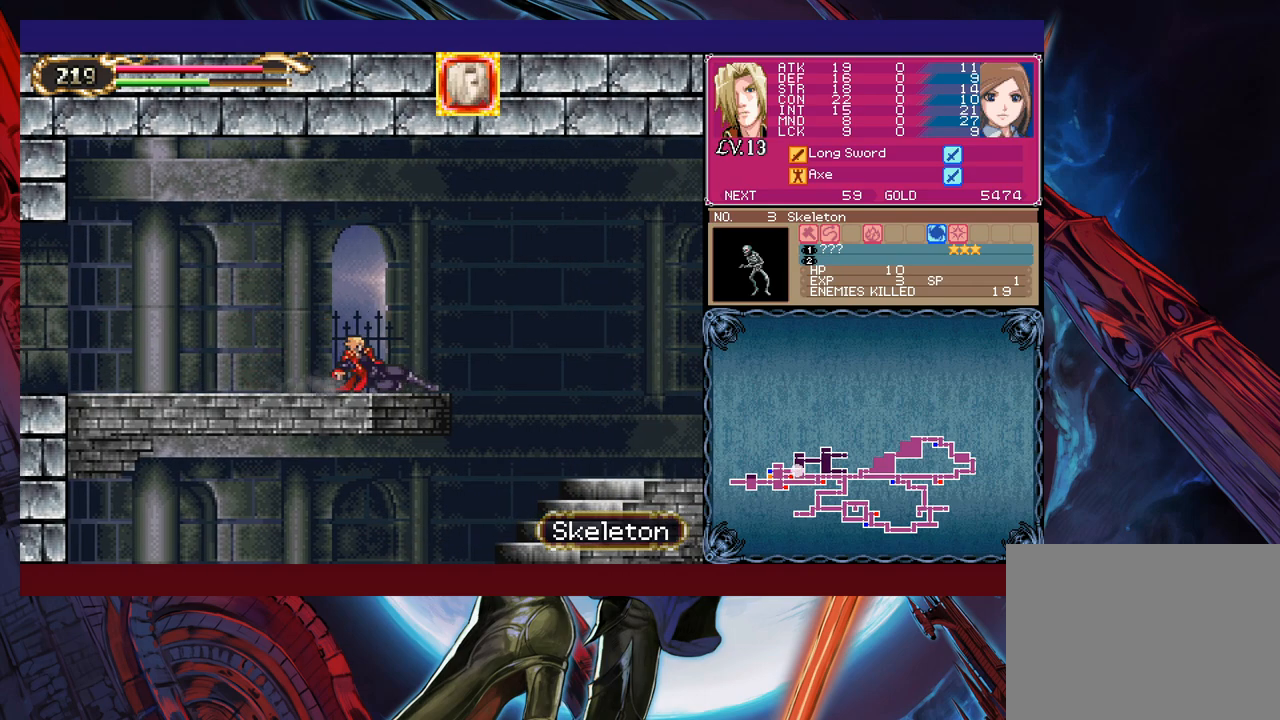
{"buttons": ["B"], "left_stick": "center", "events": [[83, "left_stick", "left"], [150, "left_stick", "down-right"], [400, "left_stick", "left"], [450, "Y", "down"], [500, "B", "down"], [500, "Y", "up"], [500, "left_stick", "center"]]}
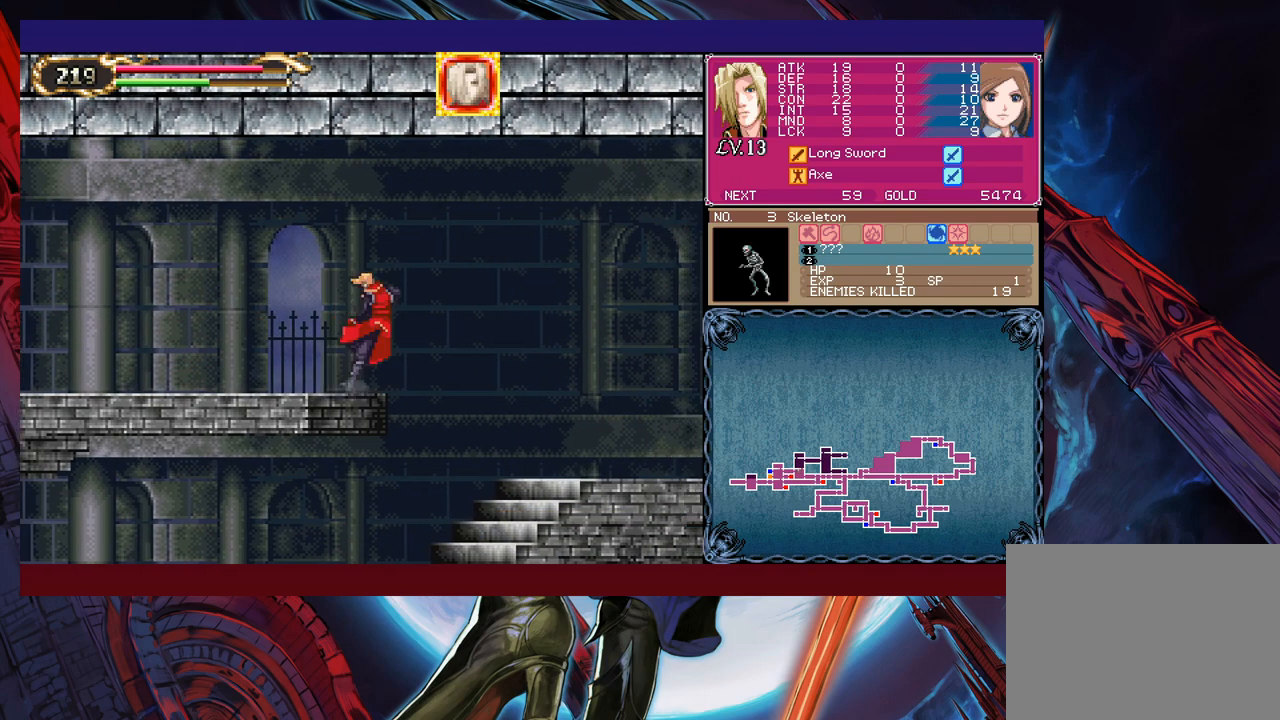
{"buttons": [], "left_stick": "down-right", "events": [[33, "left_stick", "down-right"], [83, "B", "up"], [150, "B", "down"], [200, "B", "up"]]}
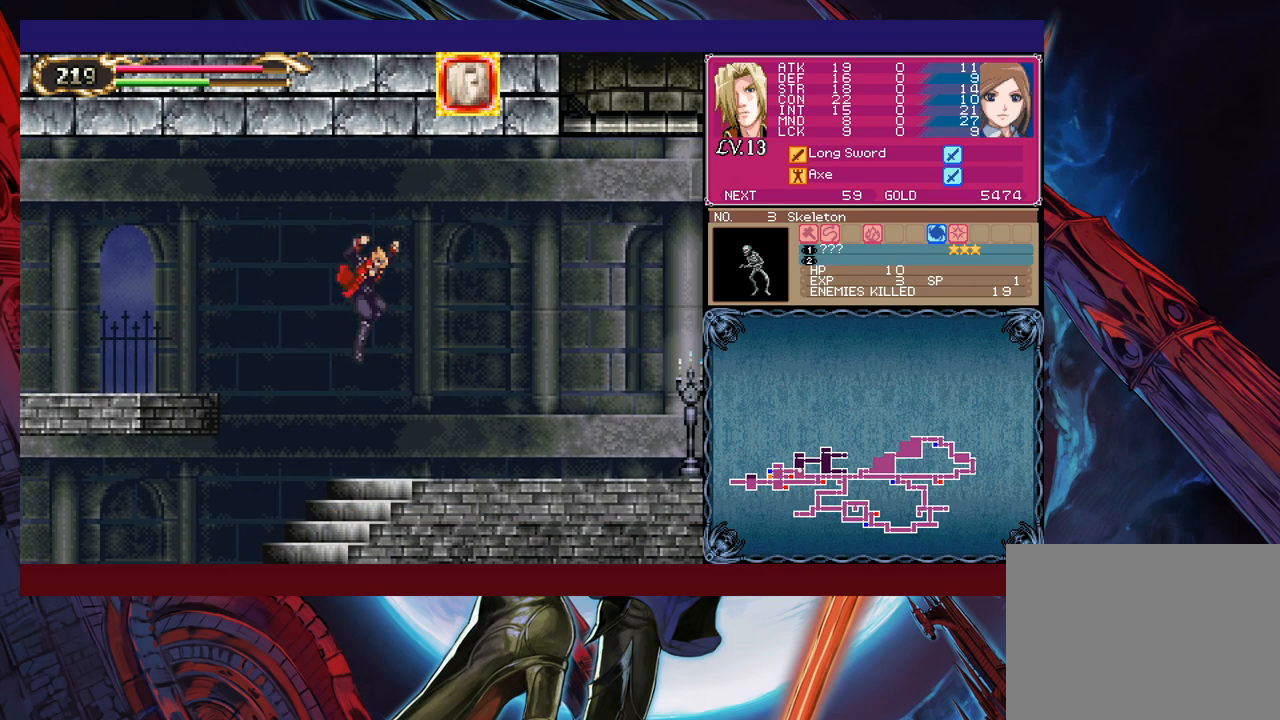
{"buttons": ["B"], "left_stick": "down-right", "events": [[50, "B", "down"], [133, "left_stick", "left"], [150, "B", "up"], [233, "Y", "down"], [233, "left_stick", "center"], [283, "left_stick", "down-right"], [300, "B", "down"], [300, "Y", "up"]]}
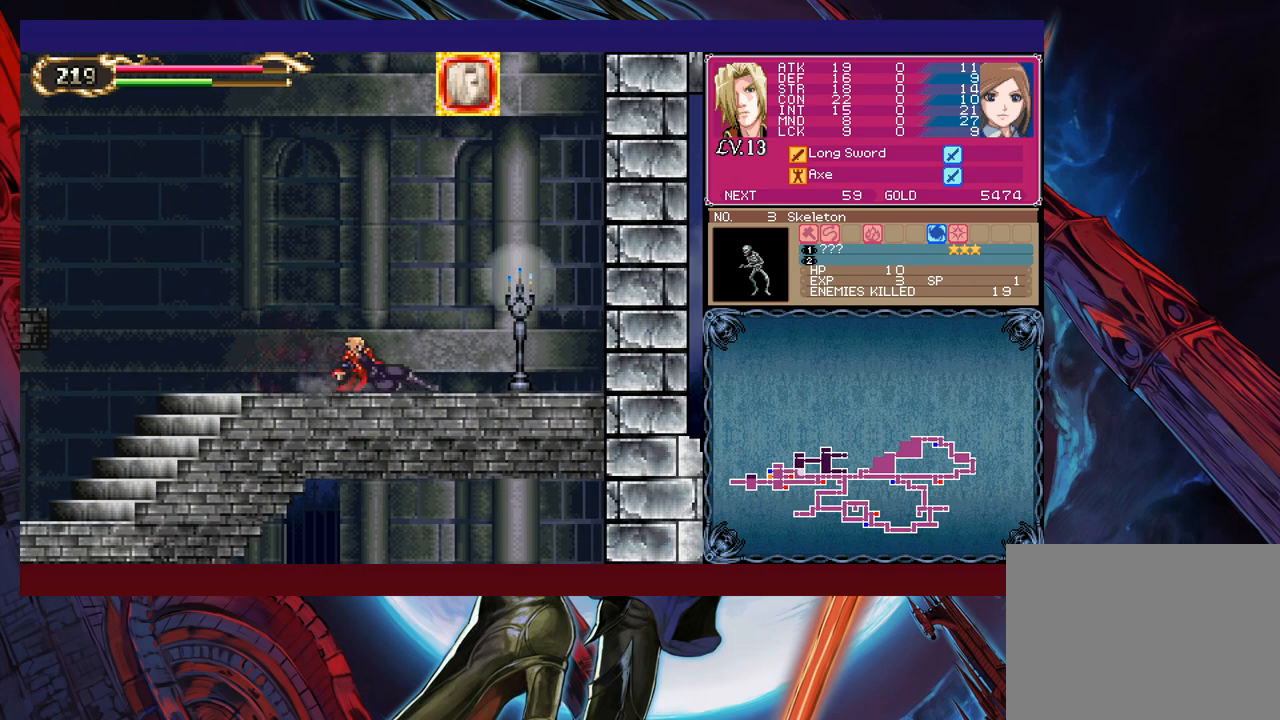
{"buttons": [], "left_stick": "center", "events": [[33, "B", "up"], [100, "B", "down"], [200, "B", "up"], [233, "left_stick", "center"], [450, "left_stick", "left"], [500, "left_stick", "center"]]}
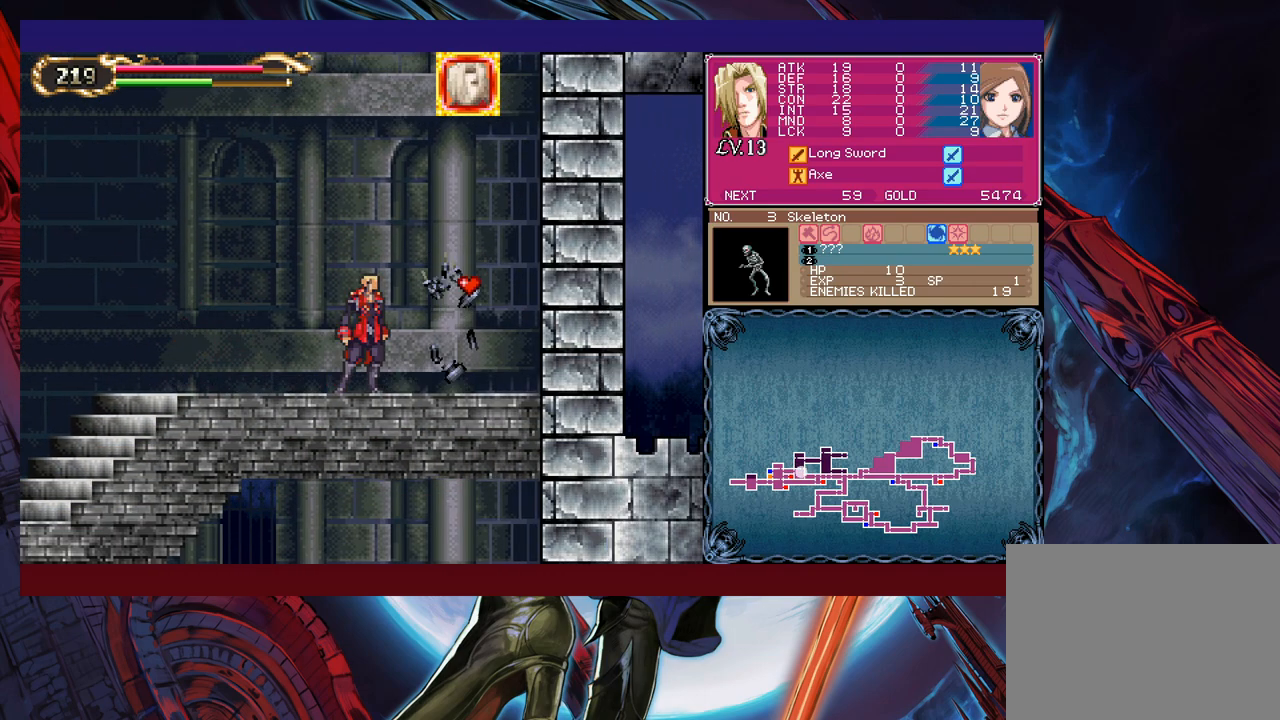
{"buttons": [], "left_stick": "center", "events": [[100, "B", "down"], [200, "B", "up"], [350, "A", "down"], [483, "A", "up"]]}
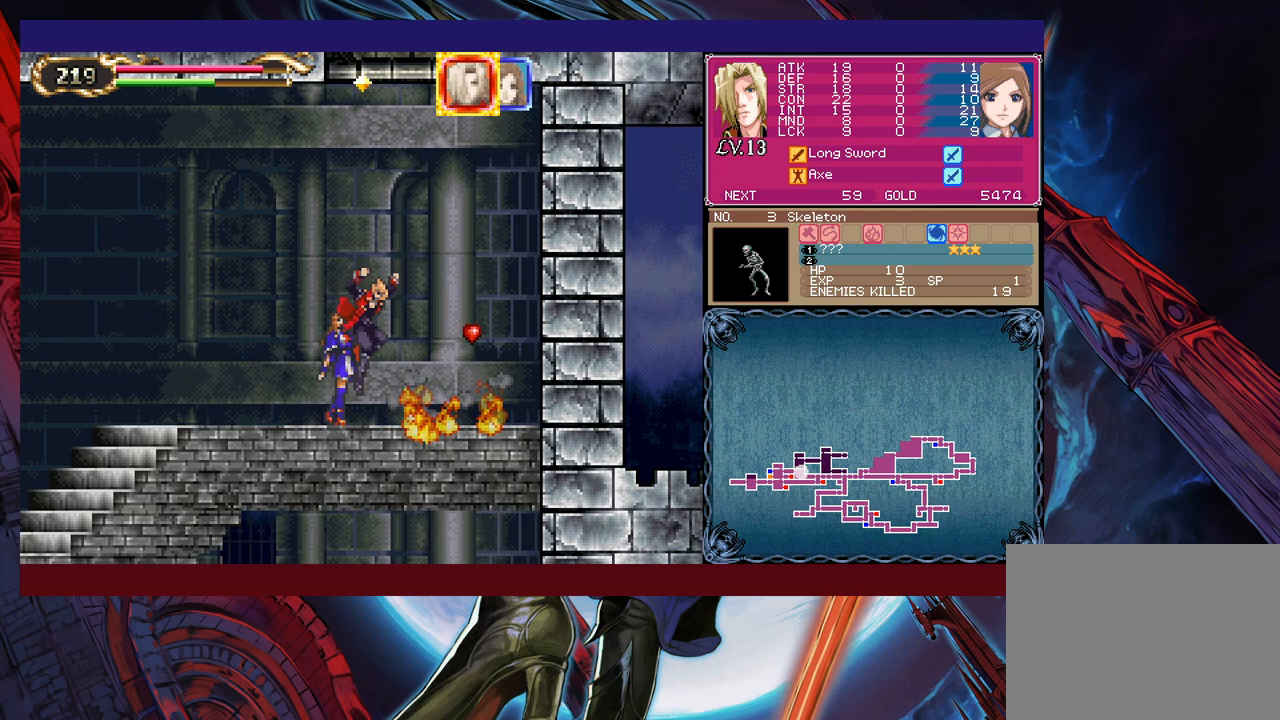
{"buttons": ["B"], "left_stick": "center", "events": [[100, "B", "down"], [233, "B", "up"], [283, "B", "down"]]}
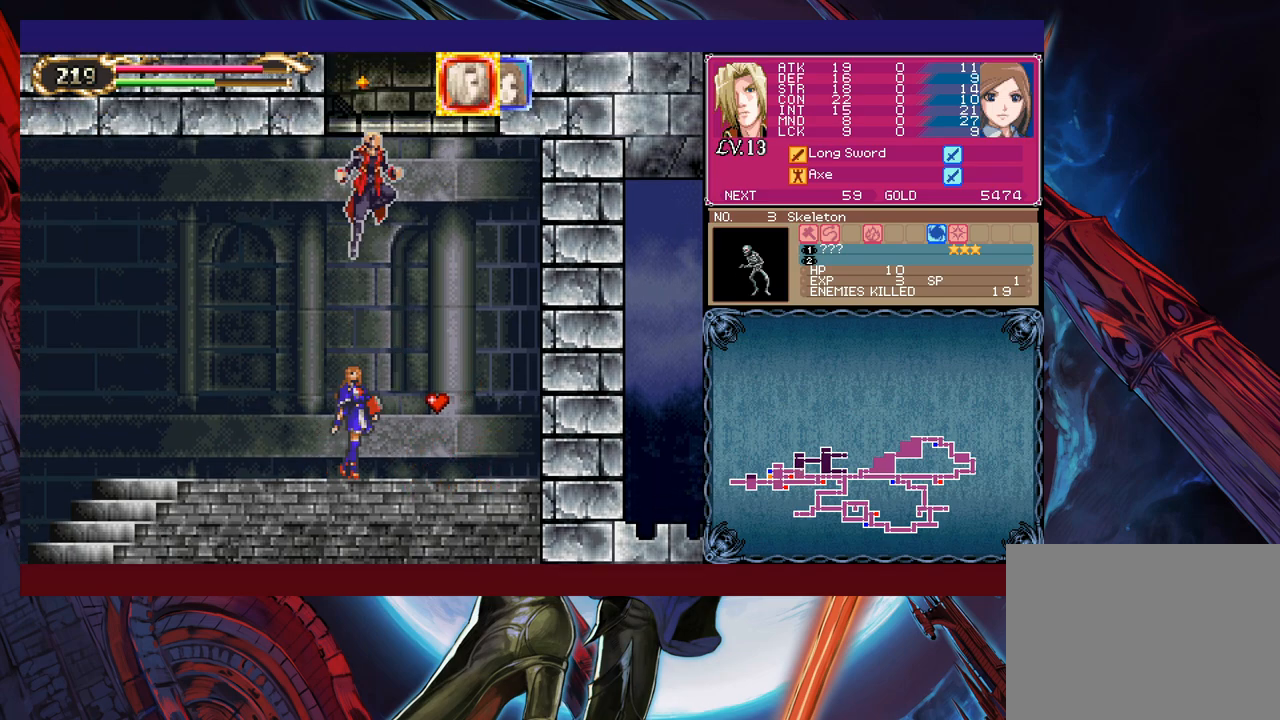
{"buttons": ["B"], "left_stick": "center", "events": [[100, "B", "up"], [150, "B", "down"], [300, "A", "down"], [500, "A", "up"]]}
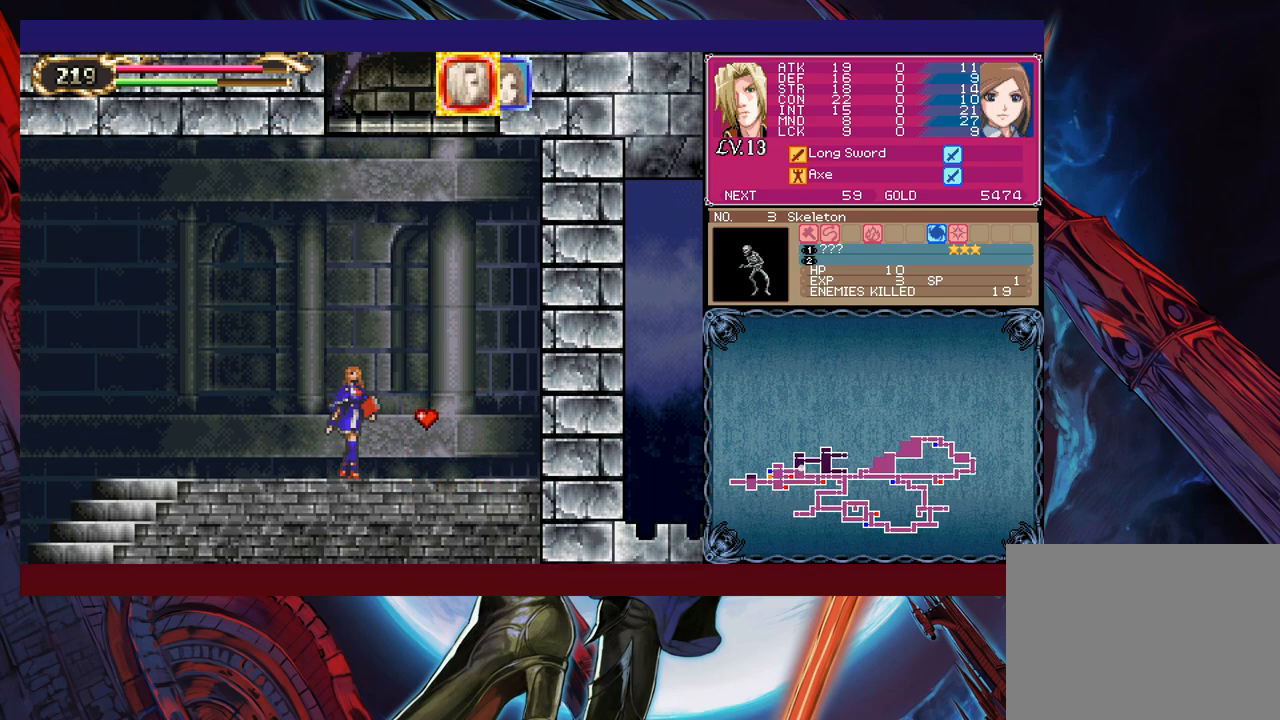
{"buttons": ["B"], "left_stick": "left", "events": [[50, "B", "up"], [183, "B", "down"], [250, "left_stick", "left"]]}
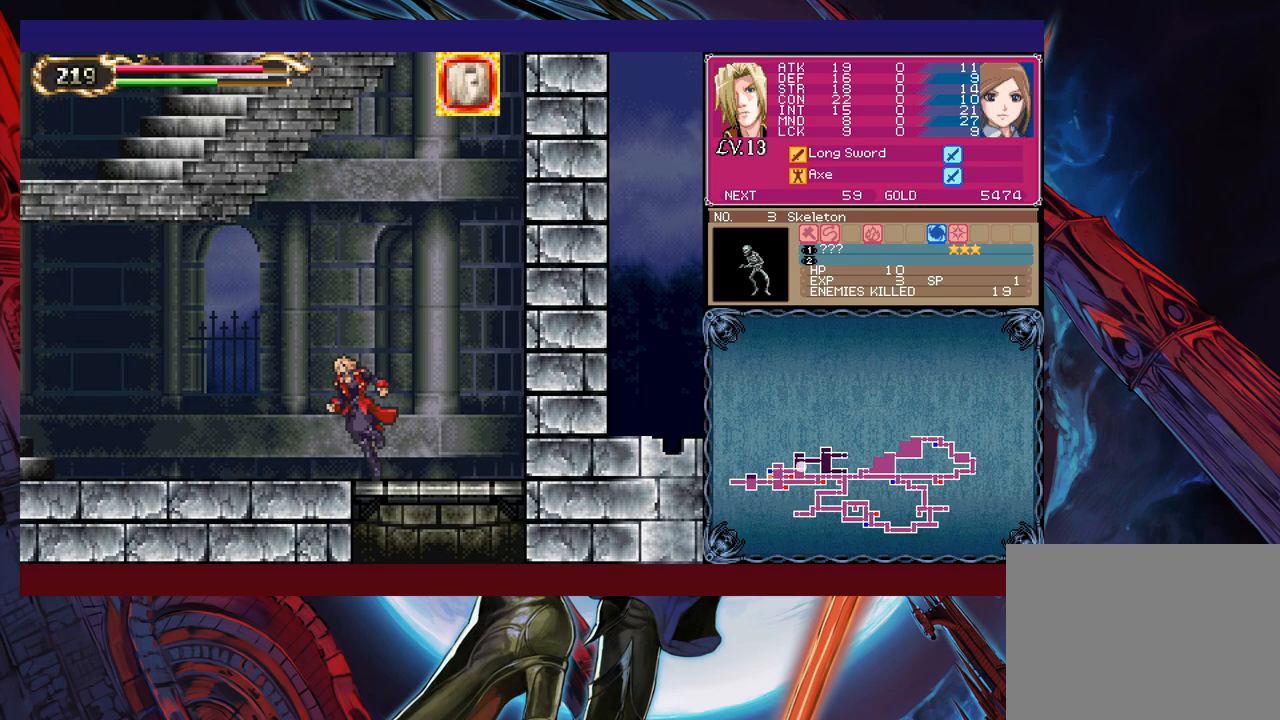
{"buttons": ["B"], "left_stick": "down-right", "events": [[200, "left_stick", "right"], [250, "B", "up"], [450, "left_stick", "down-right"], [500, "B", "down"]]}
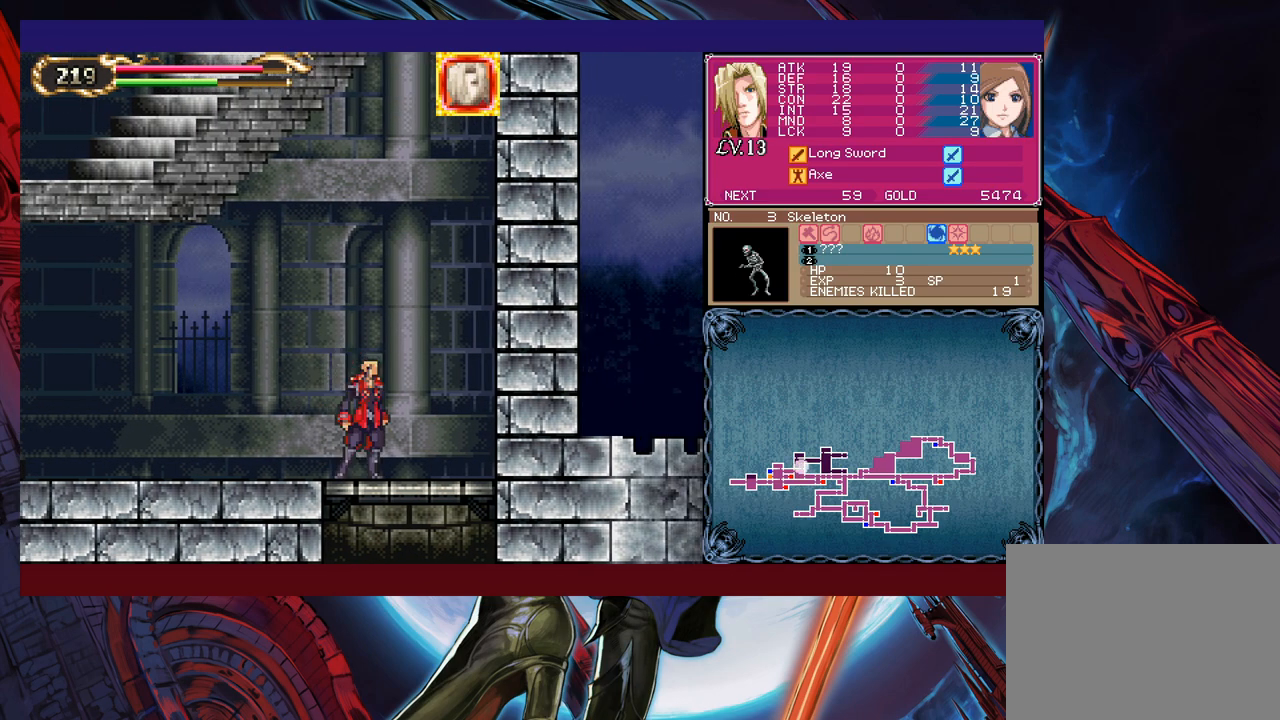
{"buttons": ["B"], "left_stick": "down", "events": [[133, "B", "up"], [183, "left_stick", "center"], [350, "left_stick", "down"], [483, "B", "down"]]}
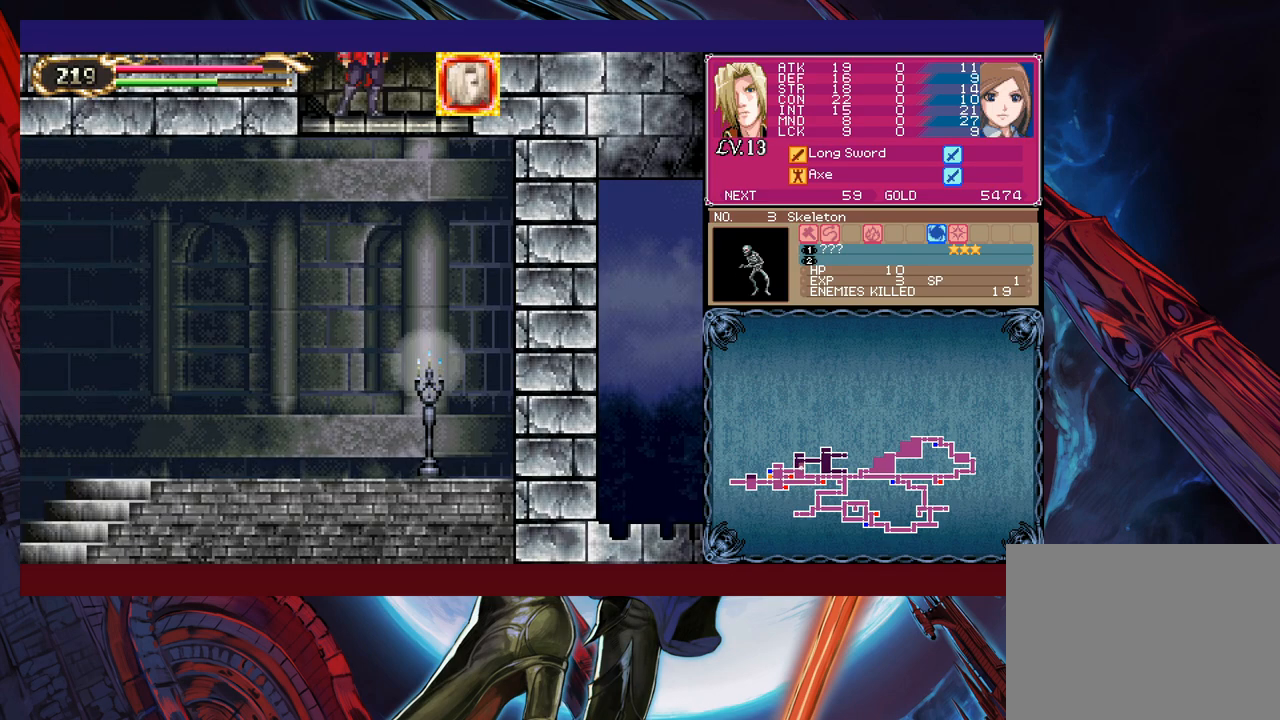
{"buttons": [], "left_stick": "left", "events": [[100, "B", "up"], [183, "left_stick", "left"]]}
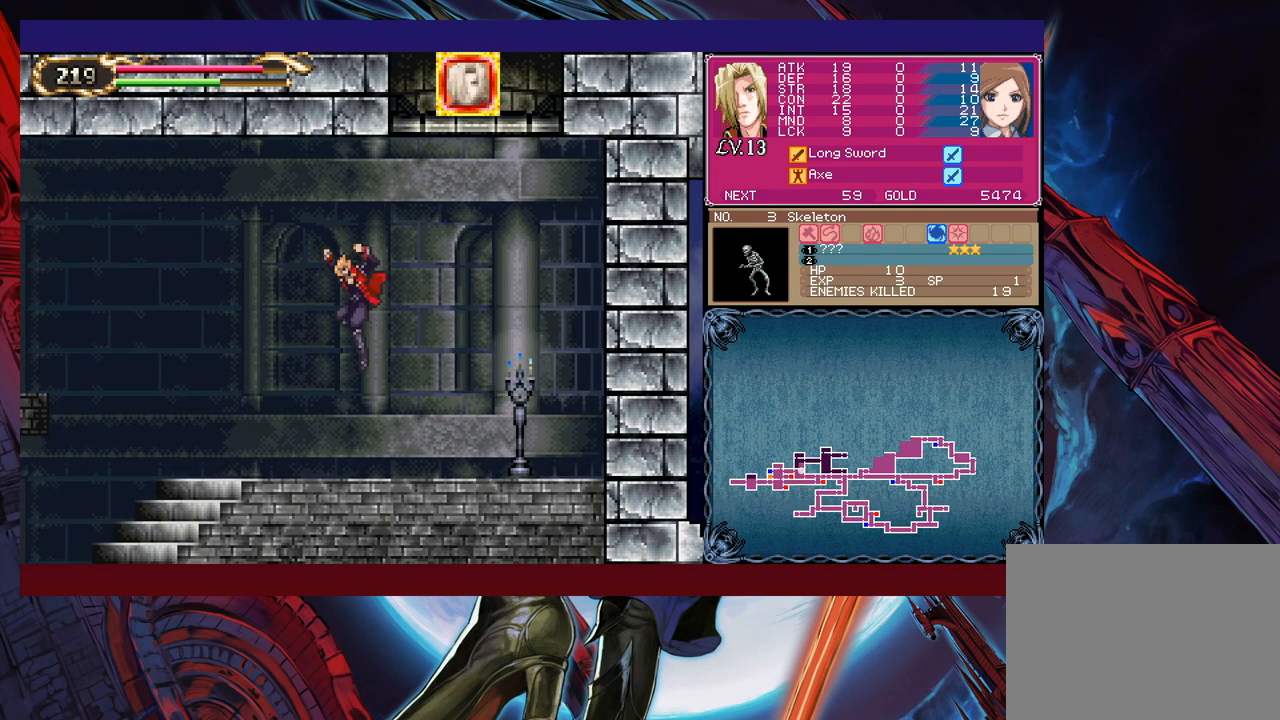
{"buttons": [], "left_stick": "left", "events": [[50, "B", "down"], [150, "B", "up"]]}
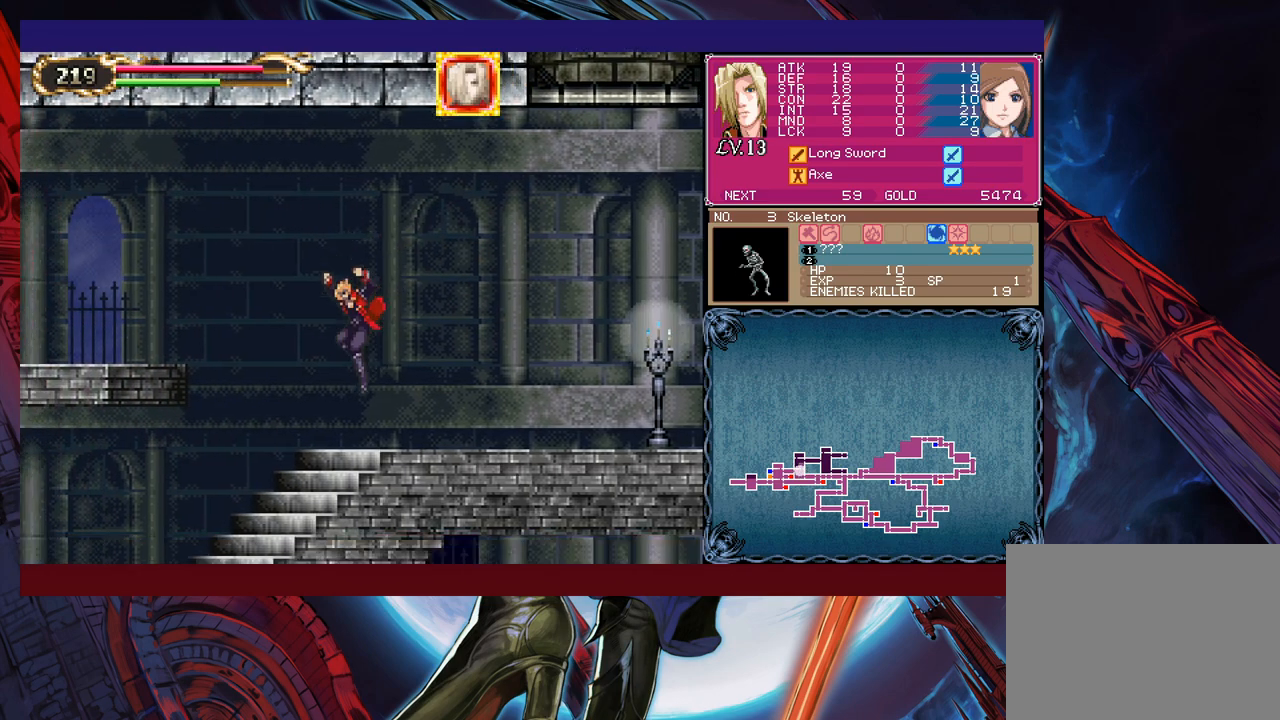
{"buttons": ["B"], "left_stick": "down-left", "events": [[100, "left_stick", "right"], [150, "Y", "down"], [200, "B", "down"], [200, "Y", "up"], [200, "left_stick", "left"], [333, "left_stick", "down-left"], [450, "B", "up"], [500, "B", "down"]]}
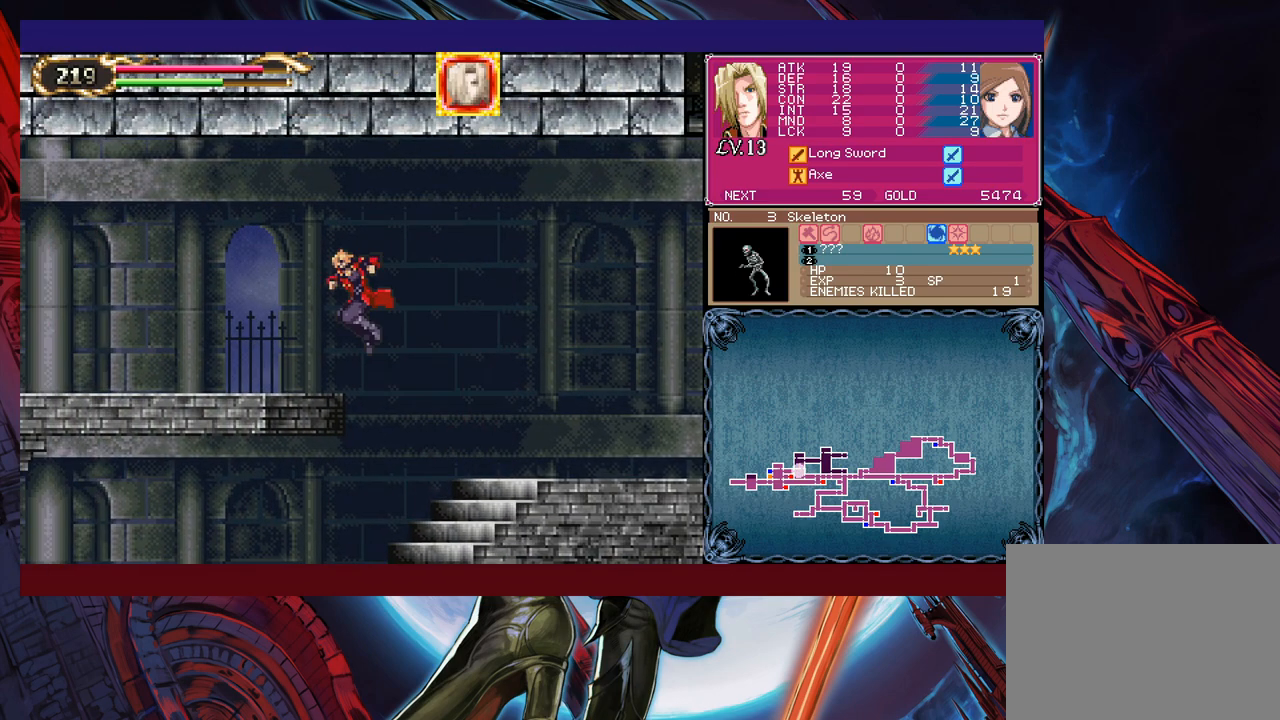
{"buttons": [], "left_stick": "left", "events": [[200, "B", "up"], [233, "left_stick", "down-right"], [333, "Y", "down"], [350, "left_stick", "left"], [383, "Y", "up"]]}
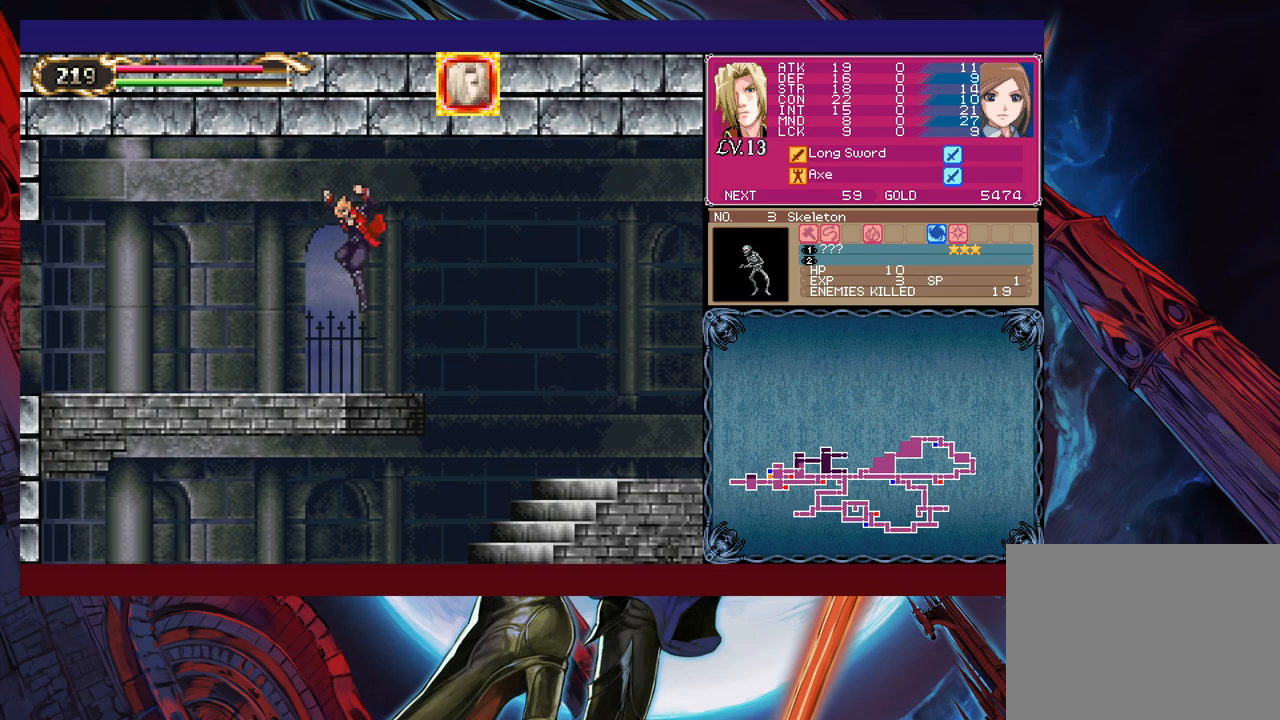
{"buttons": ["B"], "left_stick": "down-left", "events": [[150, "left_stick", "right"], [200, "Y", "down"], [250, "B", "down"], [250, "Y", "up"], [283, "left_stick", "down-left"], [300, "B", "up"], [383, "B", "down"], [433, "B", "up"], [500, "B", "down"]]}
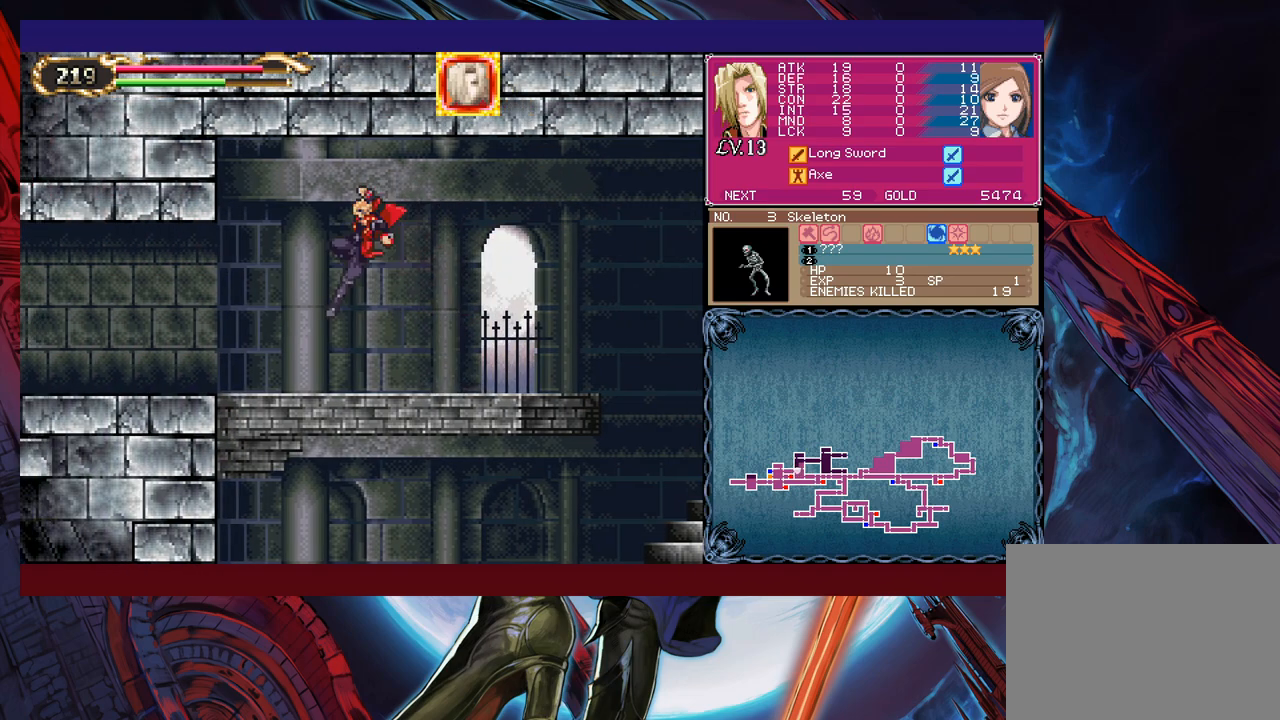
{"buttons": [], "left_stick": "down-left", "events": [[83, "B", "up"], [100, "left_stick", "right"], [150, "Y", "down"], [200, "B", "down"], [200, "Y", "up"], [200, "left_stick", "down-left"], [283, "B", "up"], [350, "B", "down"], [383, "B", "up"], [400, "B", "down"], [500, "B", "up"]]}
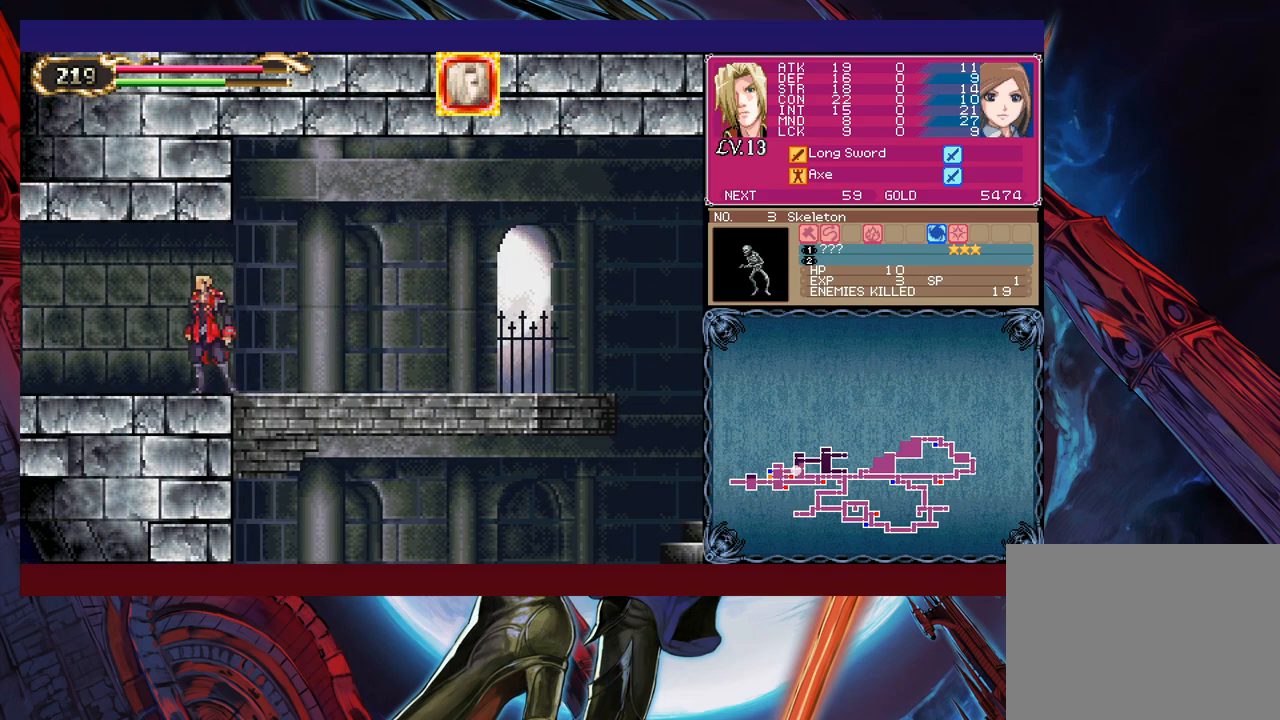
{"buttons": [], "left_stick": "right", "events": [[50, "left_stick", "right"], [100, "Y", "down"], [133, "B", "down"], [133, "Y", "up"], [150, "left_stick", "down-left"], [233, "B", "up"], [300, "B", "down"], [350, "B", "up"], [400, "B", "down"], [450, "B", "up"], [500, "left_stick", "right"]]}
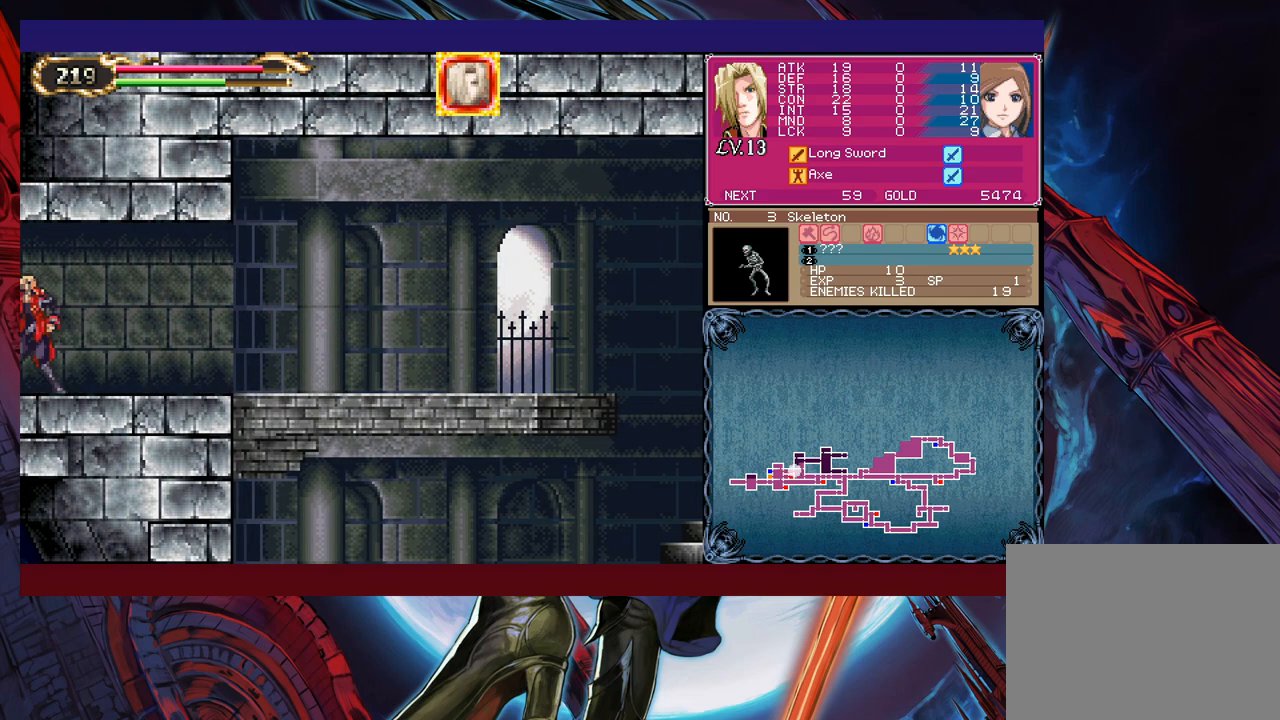
{"buttons": [], "left_stick": "left", "events": [[50, "Y", "down"], [83, "B", "down"], [83, "Y", "up"], [100, "left_stick", "left"], [150, "B", "up"]]}
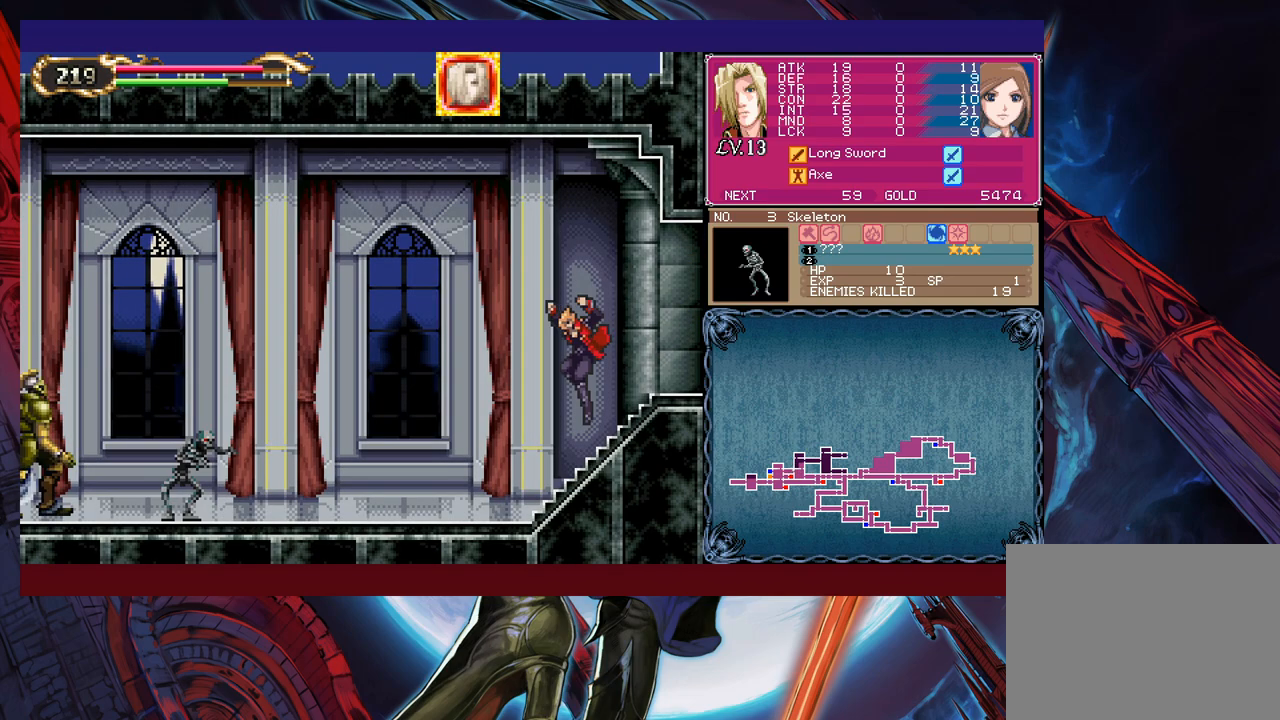
{"buttons": [], "left_stick": "left", "events": [[50, "left_stick", "right"], [100, "Y", "down"], [150, "B", "down"], [150, "Y", "up"], [183, "left_stick", "left"], [250, "B", "up"]]}
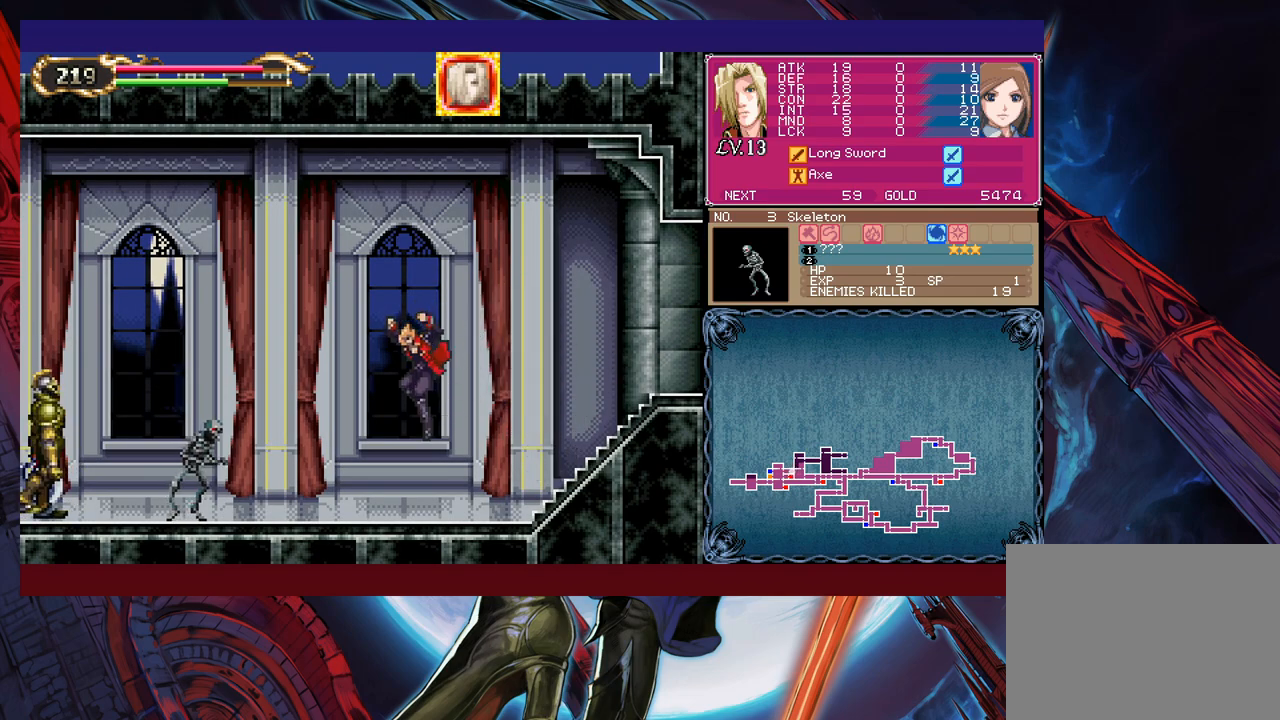
{"buttons": [], "left_stick": "left", "events": [[133, "X", "down"], [133, "left_stick", "up"], [200, "X", "up"], [200, "left_stick", "left"], [300, "B", "down"], [350, "B", "up"], [400, "X", "down"], [483, "X", "up"]]}
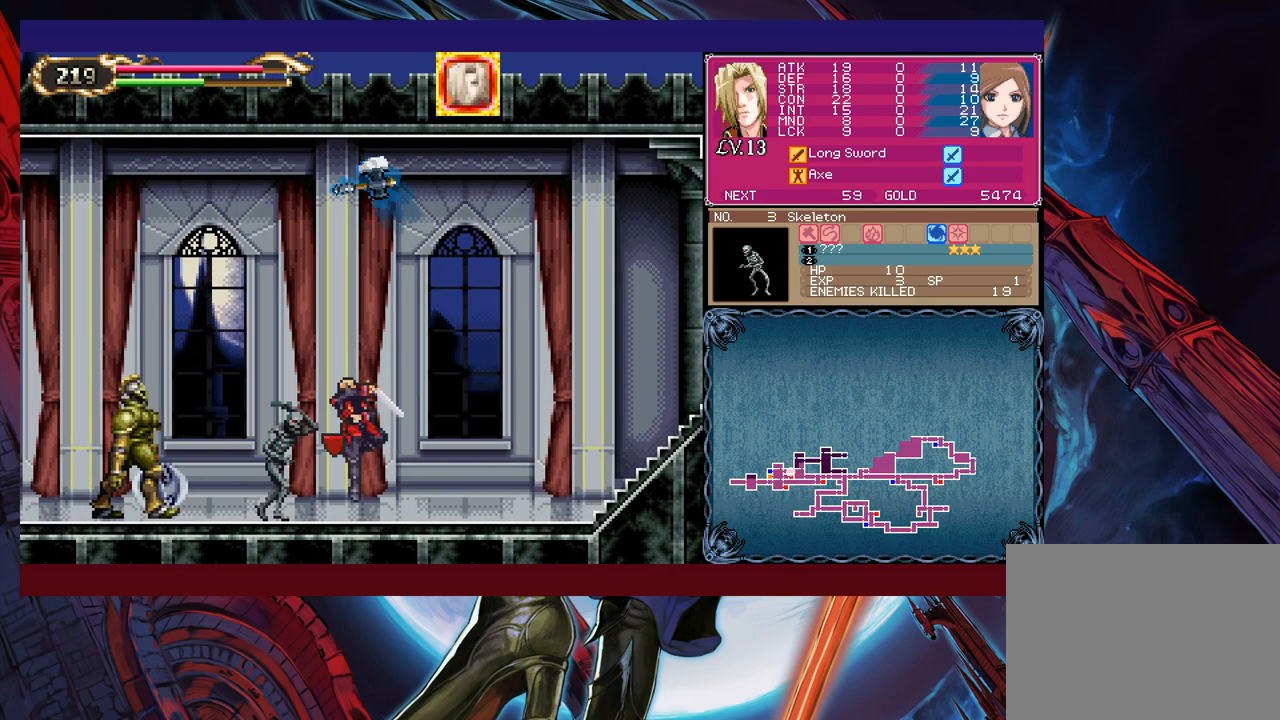
{"buttons": ["B"], "left_stick": "center", "events": [[83, "left_stick", "center"], [150, "B", "down"], [150, "left_stick", "left"], [200, "B", "up"], [233, "X", "down"], [300, "X", "up"], [483, "B", "down"], [500, "left_stick", "center"]]}
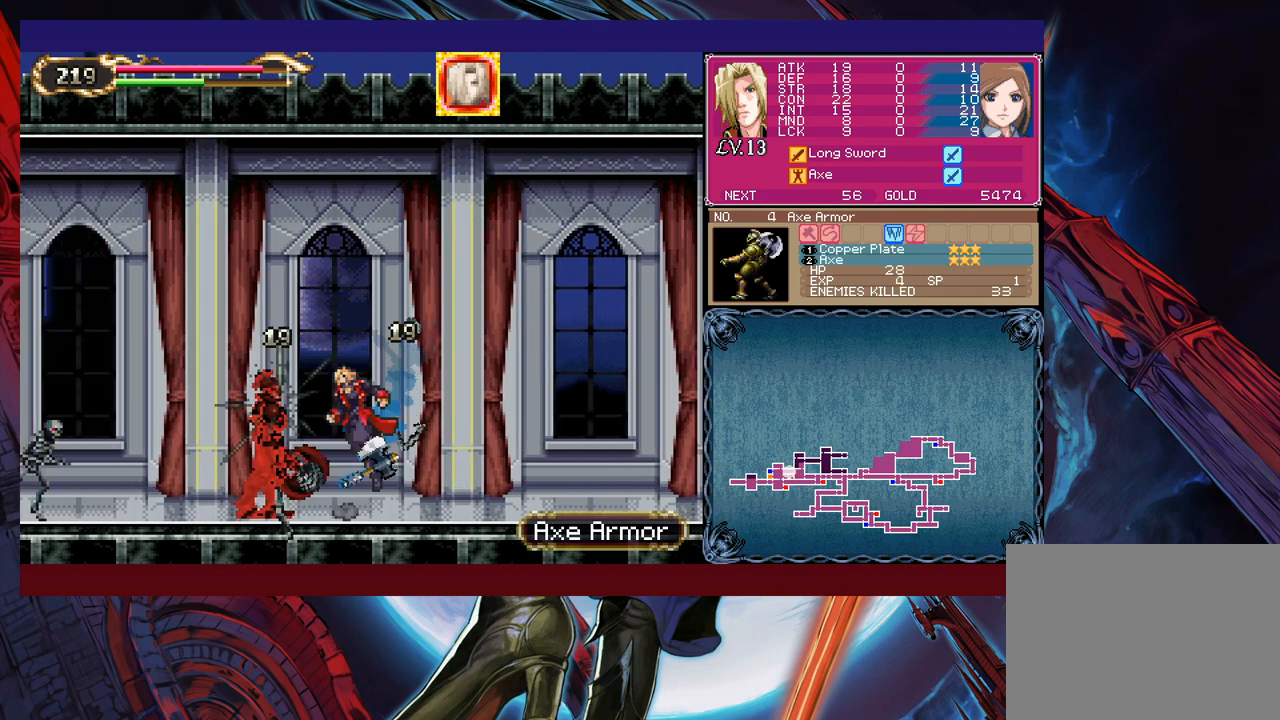
{"buttons": [], "left_stick": "left", "events": [[33, "B", "up"], [50, "X", "down"], [150, "X", "up"], [200, "left_stick", "left"], [383, "left_stick", "right"], [400, "Y", "down"], [450, "B", "down"], [450, "Y", "up"], [450, "left_stick", "center"], [500, "B", "up"], [500, "left_stick", "left"]]}
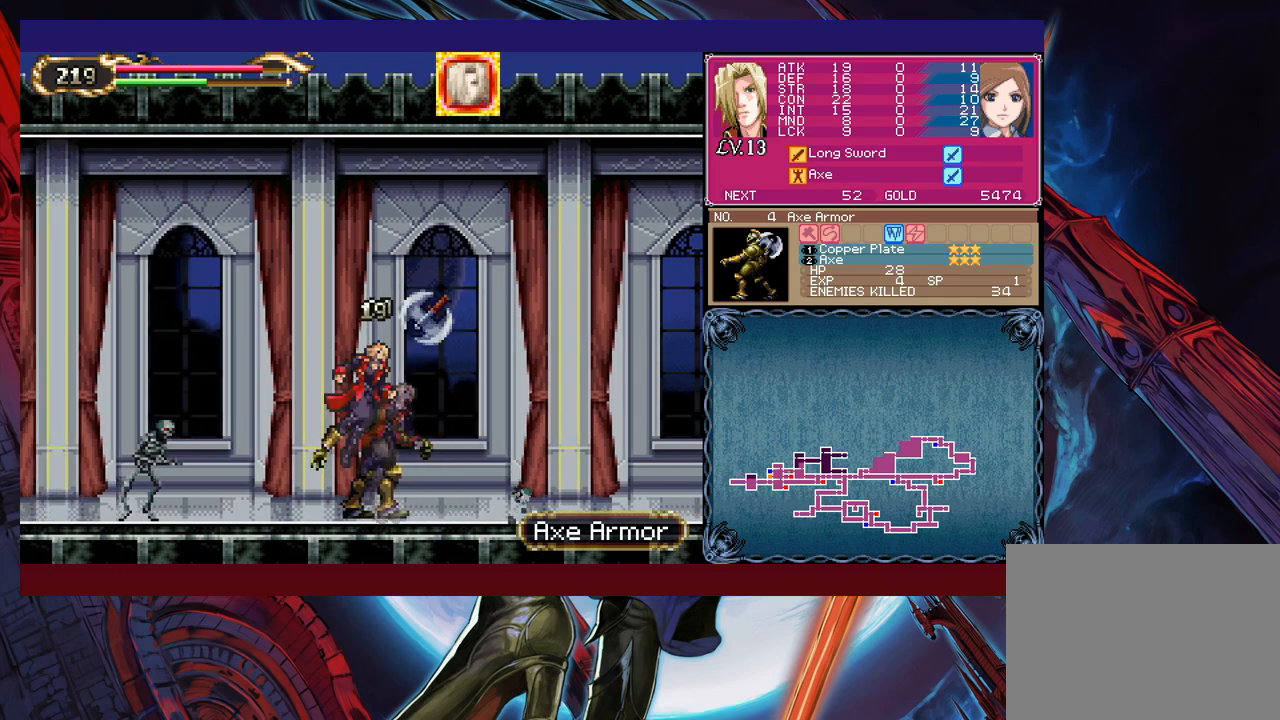
{"buttons": ["X"], "left_stick": "center", "events": [[250, "X", "down"], [300, "X", "up"], [350, "left_stick", "center"], [433, "B", "down"], [450, "B", "up"], [483, "X", "down"]]}
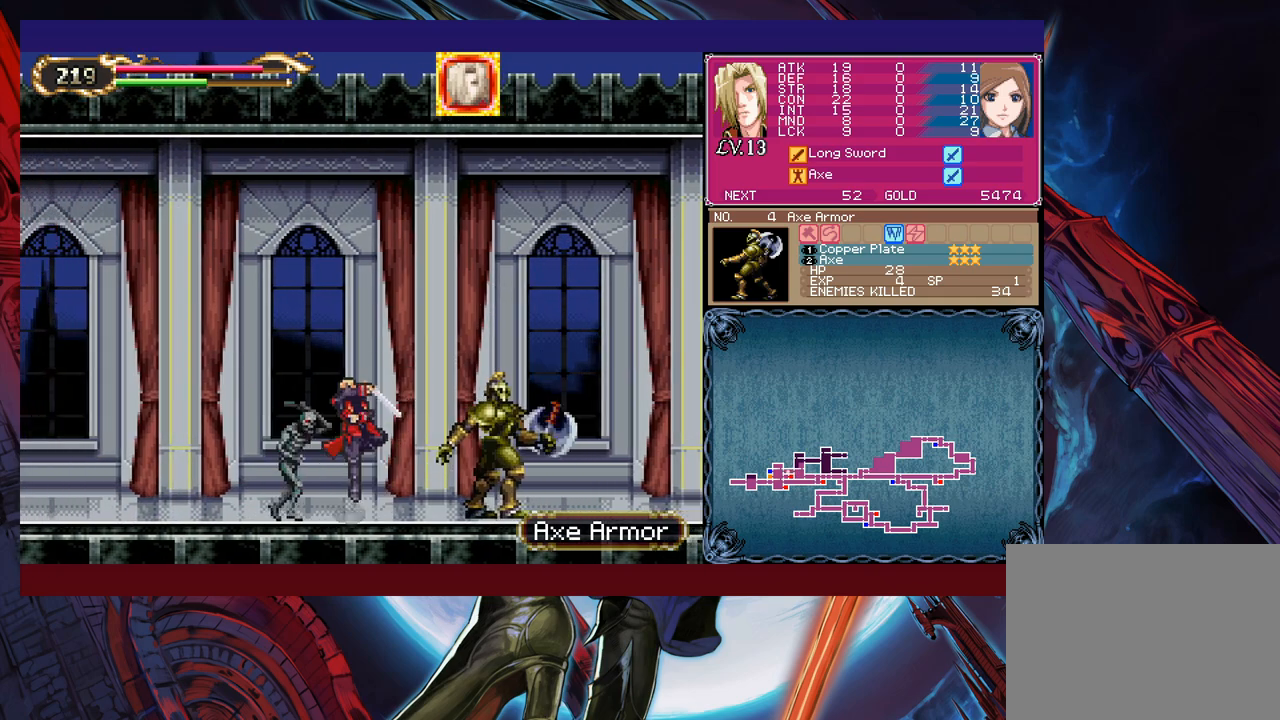
{"buttons": [], "left_stick": "left", "events": [[50, "X", "up"], [133, "left_stick", "down-left"], [250, "Y", "down"], [250, "left_stick", "left"], [333, "B", "down"], [333, "Y", "up"], [400, "B", "up"]]}